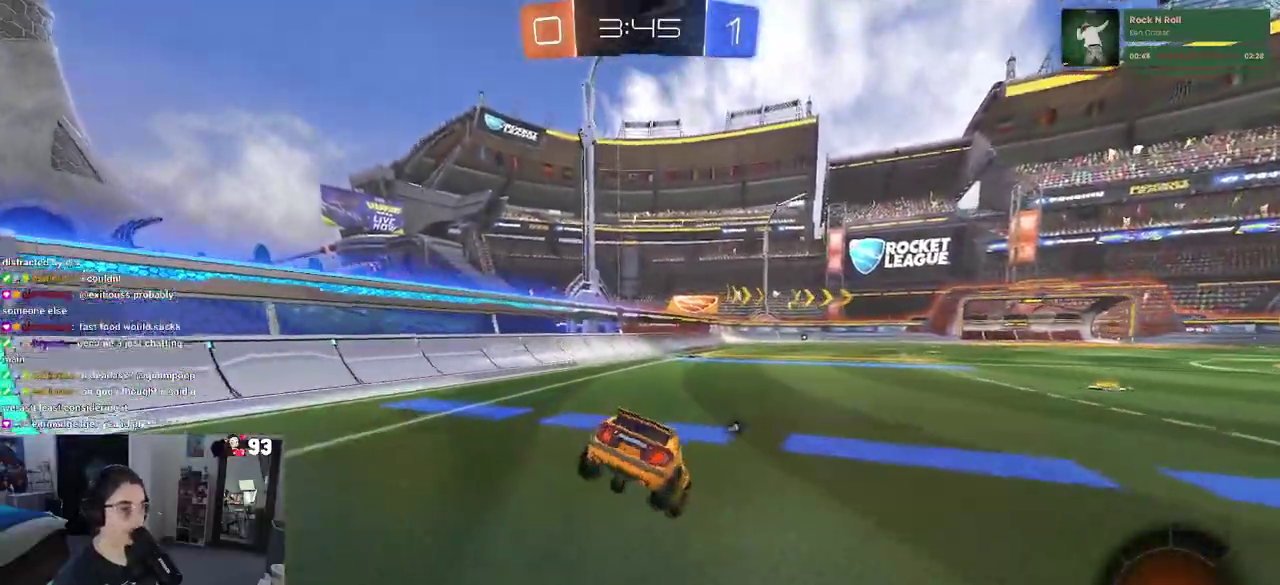
Gameplay with a controller (PlayStation layout); each line is a JSON object with the inputs held at the frame after it. "events" lists button and stick changes between this image and that frame as [ms after this image, input, new state], when the widget could be followed in between. This document gives stick clicks only as held states, not as events. Not read: L1 L2 R1 R2.
{"buttons": [], "left_stick": "center", "right_stick": "center", "events": [[100, "CROSS", "down"], [150, "CROSS", "up"], [250, "left_stick", "center"]]}
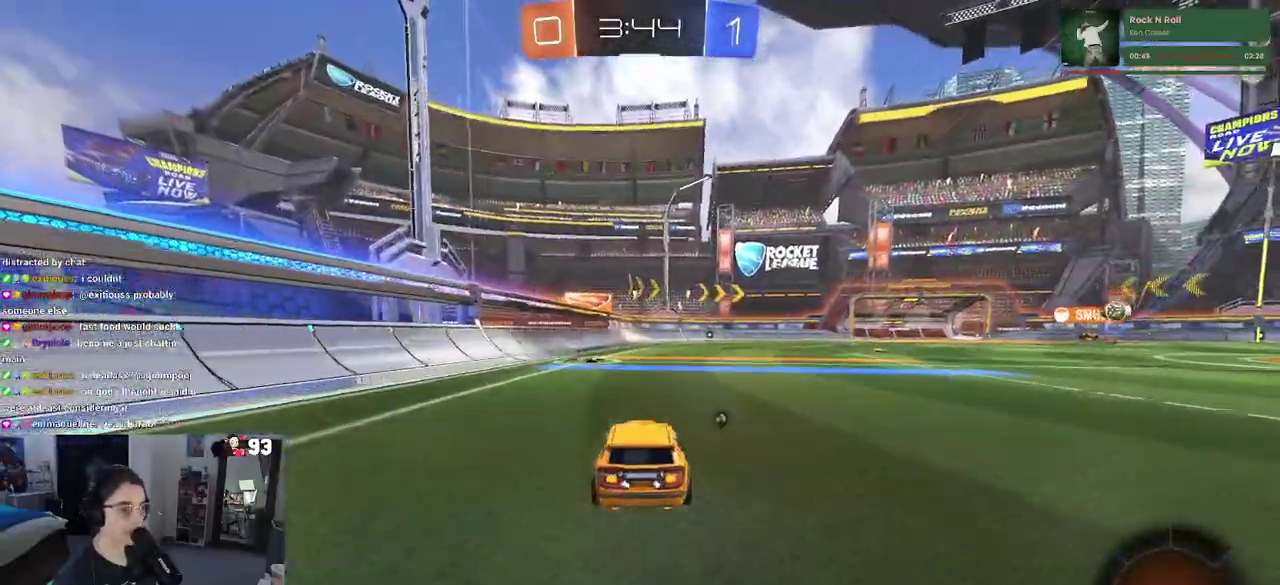
{"buttons": ["SQUARE"], "left_stick": "down-right", "right_stick": "center"}
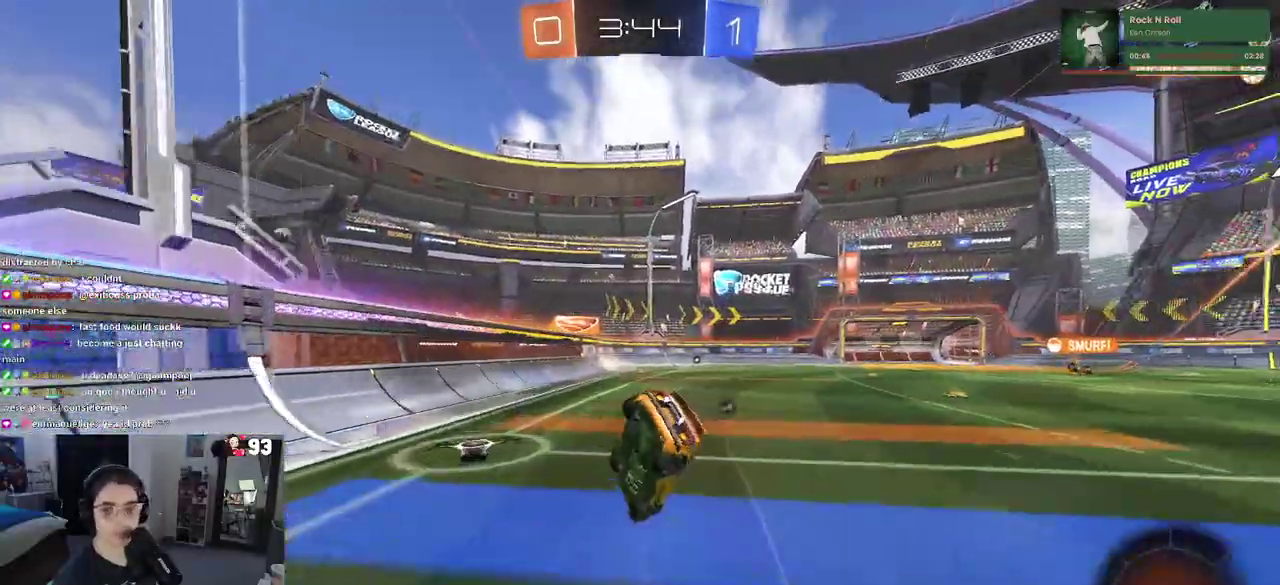
{"buttons": ["SQUARE"], "left_stick": "down-right", "right_stick": "center"}
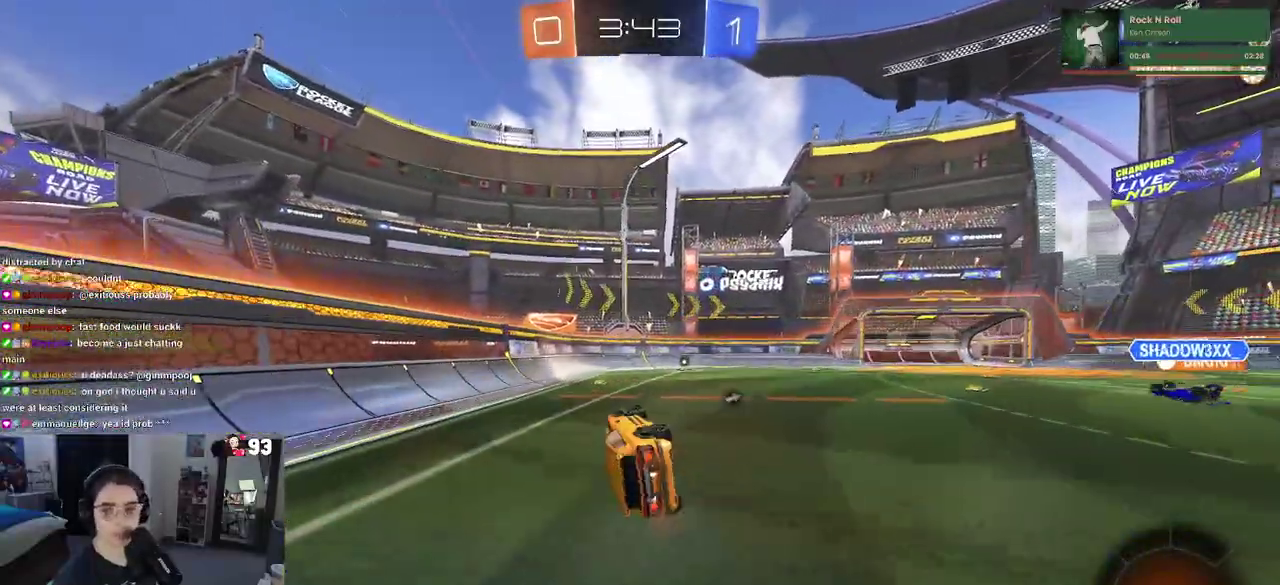
{"buttons": [], "left_stick": "center", "right_stick": "center"}
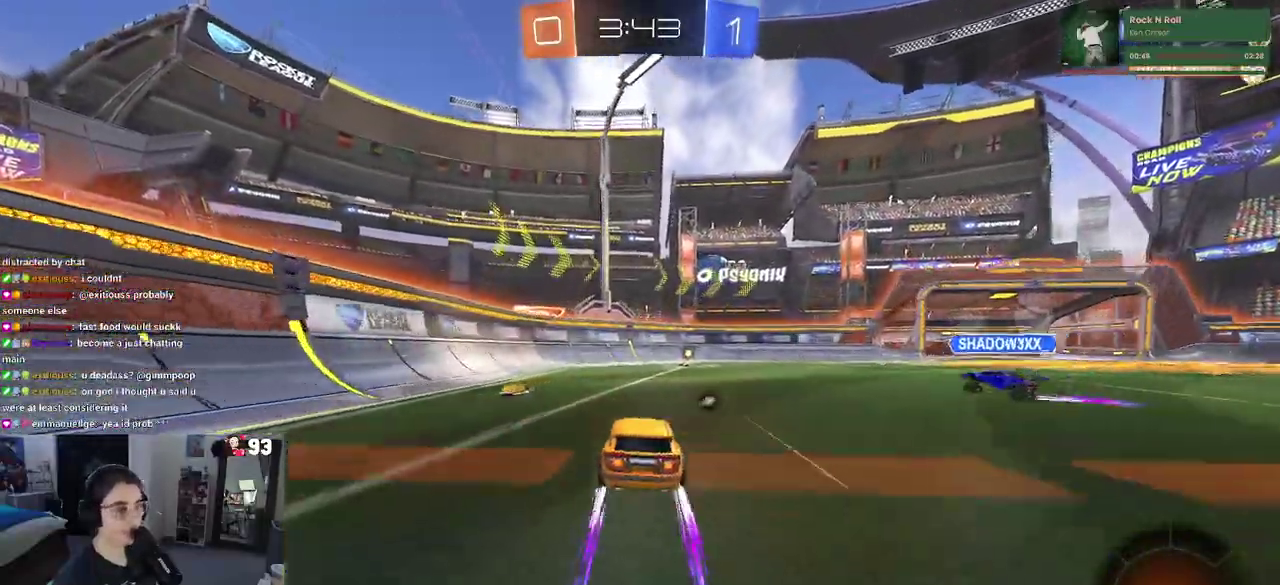
{"buttons": [], "left_stick": "center", "right_stick": "center", "events": [[133, "TRIANGLE", "down"], [283, "TRIANGLE", "up"], [333, "left_stick", "right"], [483, "left_stick", "center"]]}
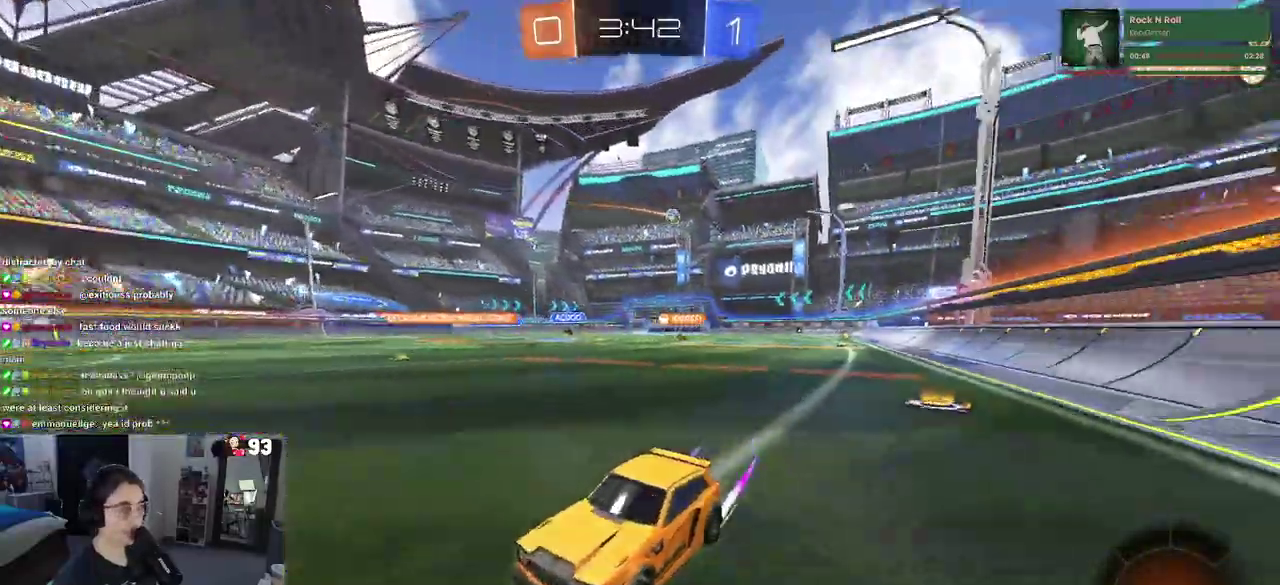
{"buttons": [], "left_stick": "right", "right_stick": "center", "events": [[167, "left_stick", "right"], [350, "SQUARE", "down"], [450, "SQUARE", "up"]]}
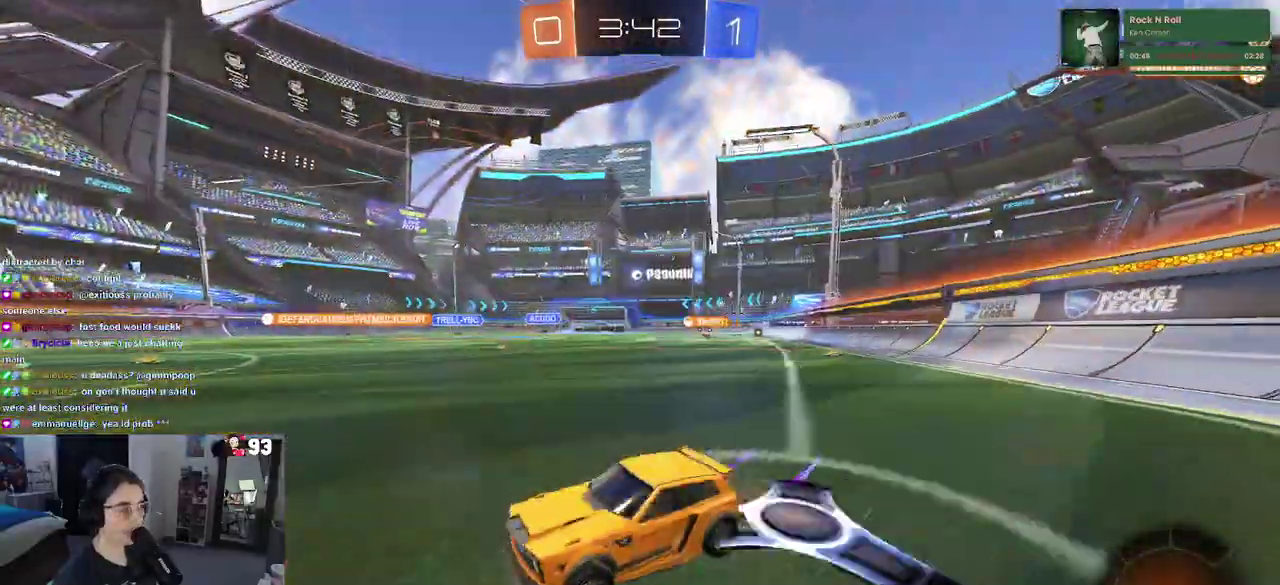
{"buttons": [], "left_stick": "right", "right_stick": "center", "events": []}
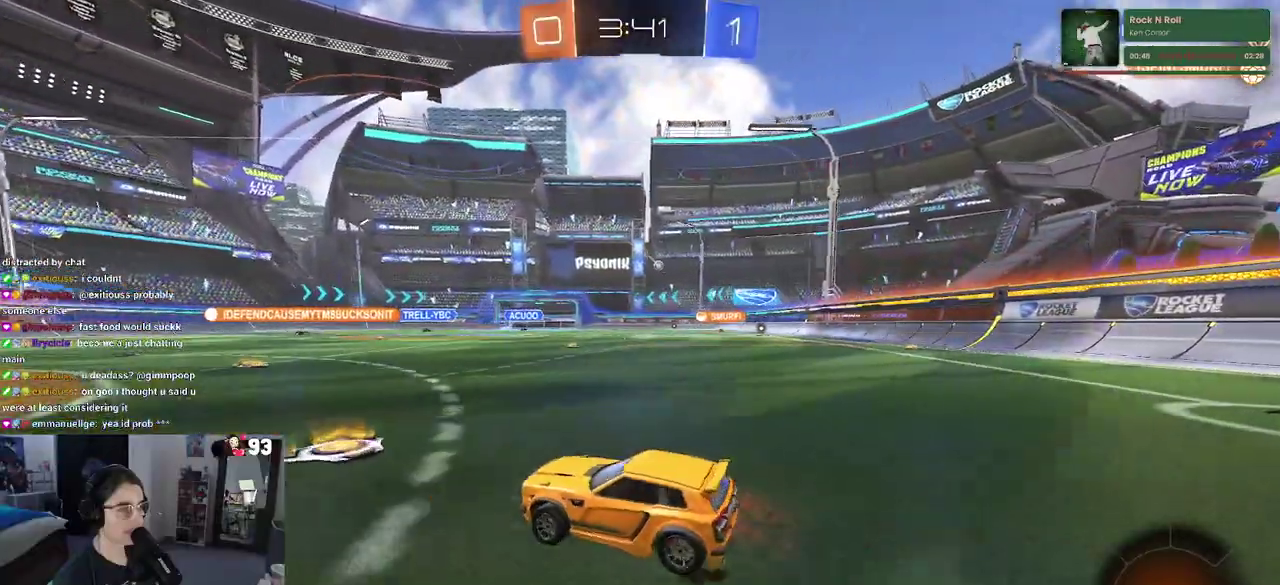
{"buttons": [], "left_stick": "right", "right_stick": "center", "events": [[133, "left_stick", "center"], [417, "left_stick", "right"]]}
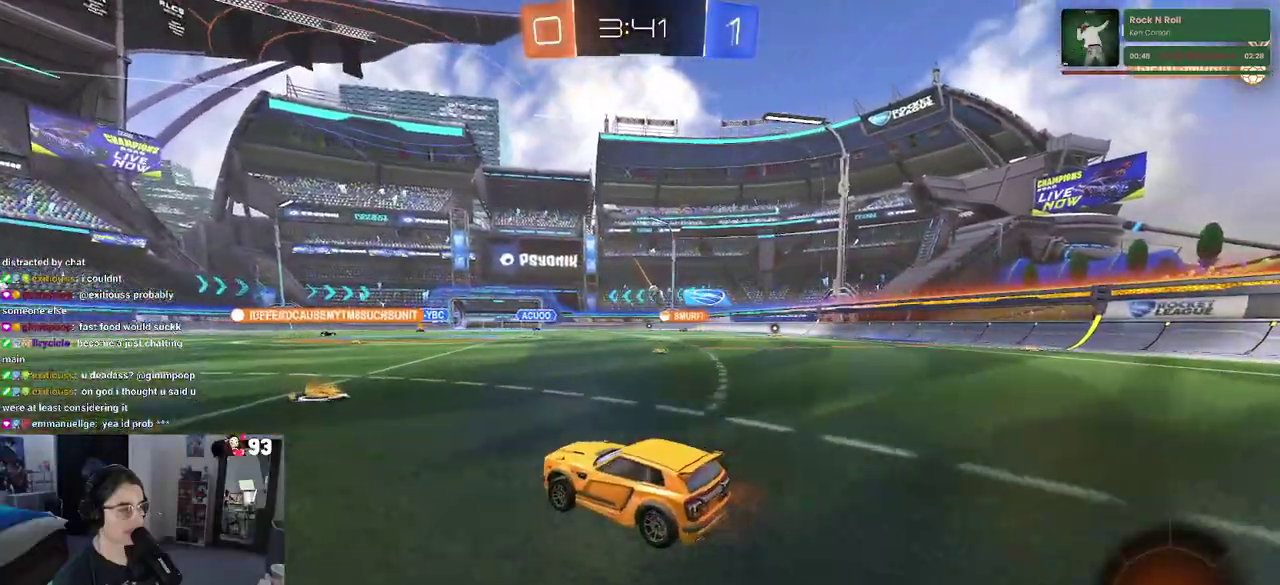
{"buttons": [], "left_stick": "right", "right_stick": "center", "events": [[50, "SQUARE", "down"], [83, "left_stick", "center"], [150, "SQUARE", "up"], [233, "left_stick", "right"]]}
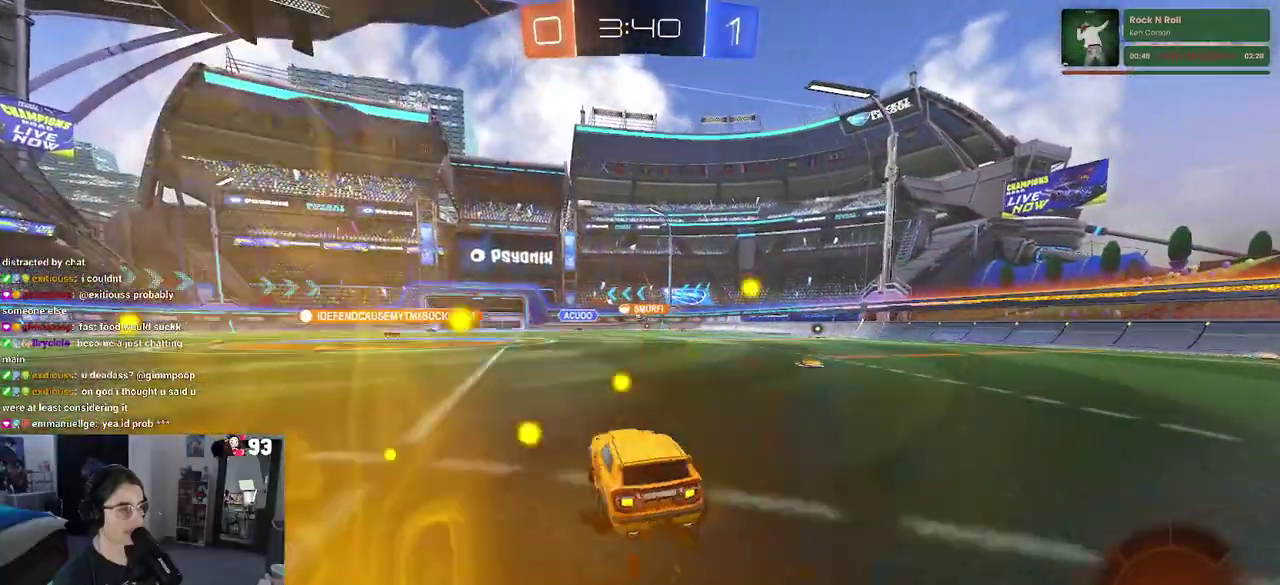
{"buttons": [], "left_stick": "center", "right_stick": "center", "events": [[417, "left_stick", "center"]]}
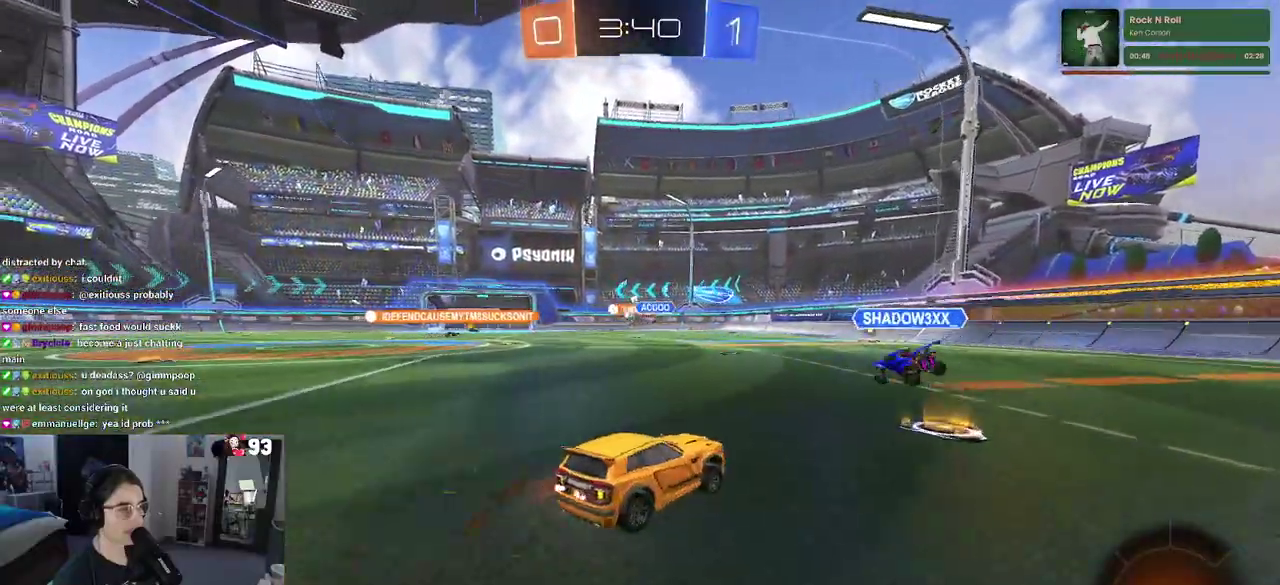
{"buttons": [], "left_stick": "center", "right_stick": "center", "events": [[67, "left_stick", "left"], [483, "left_stick", "center"]]}
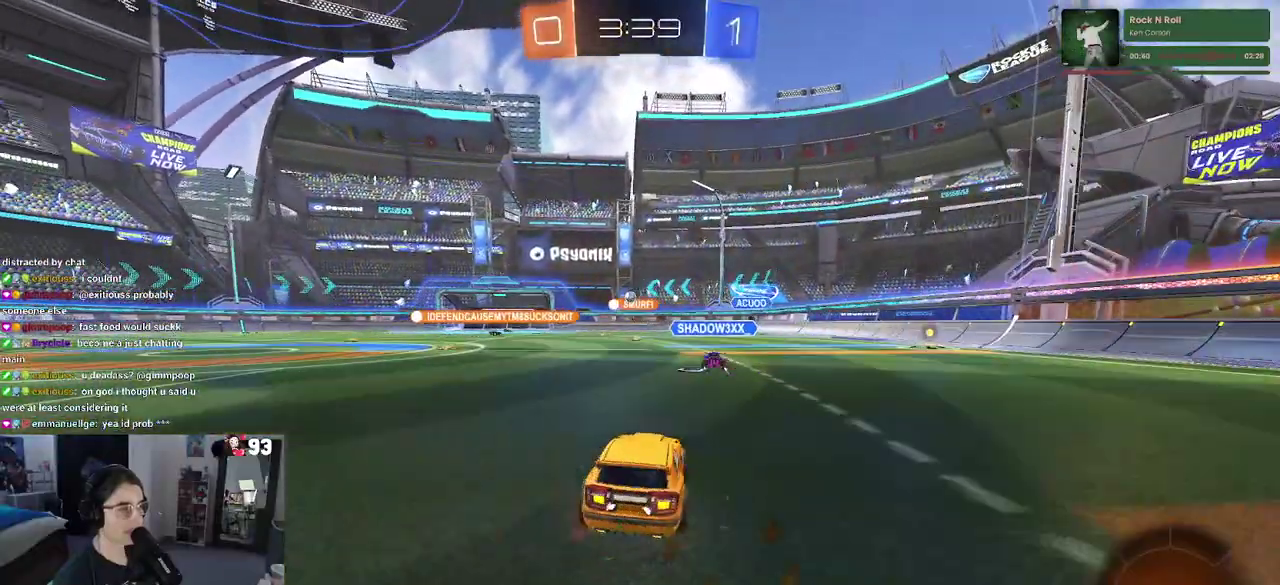
{"buttons": [], "left_stick": "center", "right_stick": "center", "events": []}
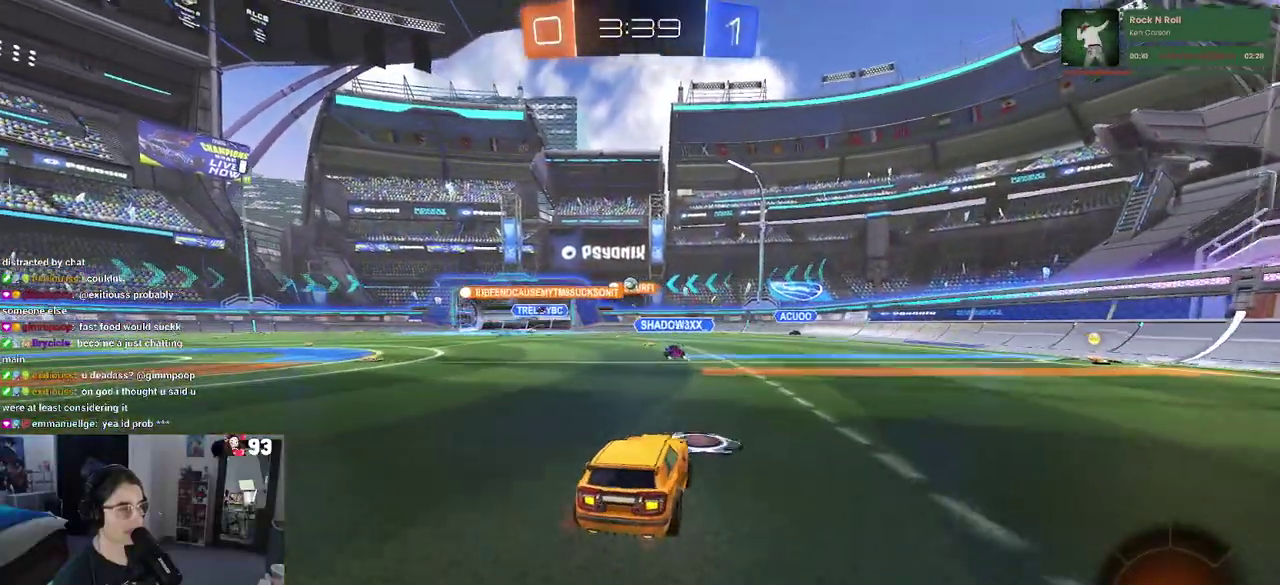
{"buttons": [], "left_stick": "down-right", "right_stick": "center"}
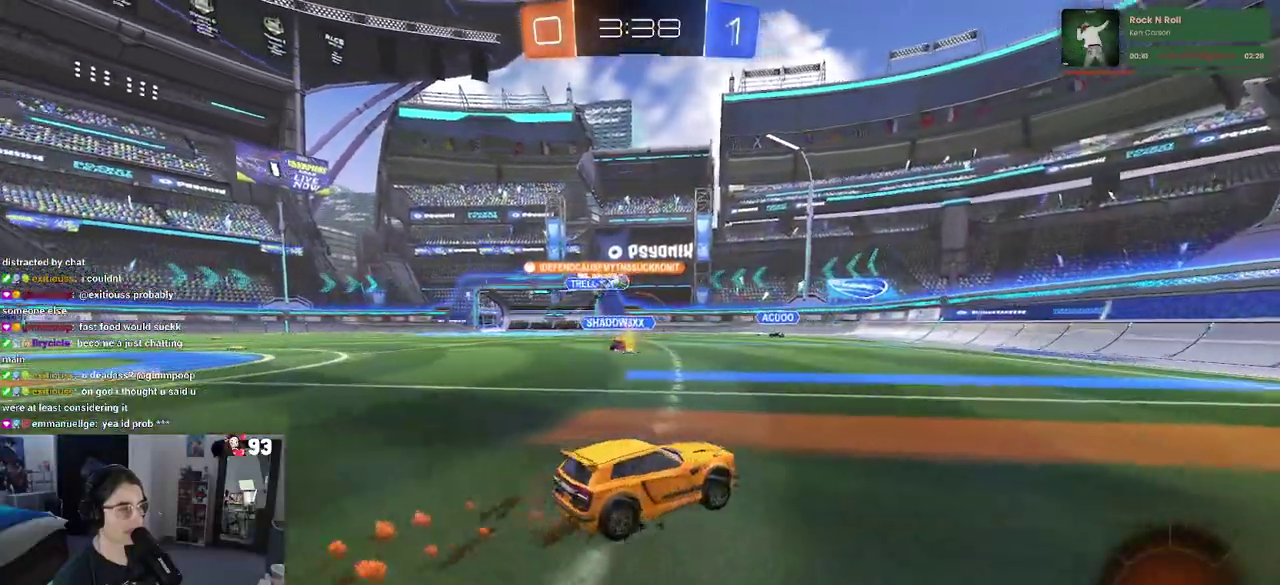
{"buttons": ["SQUARE"], "left_stick": "left", "right_stick": "center"}
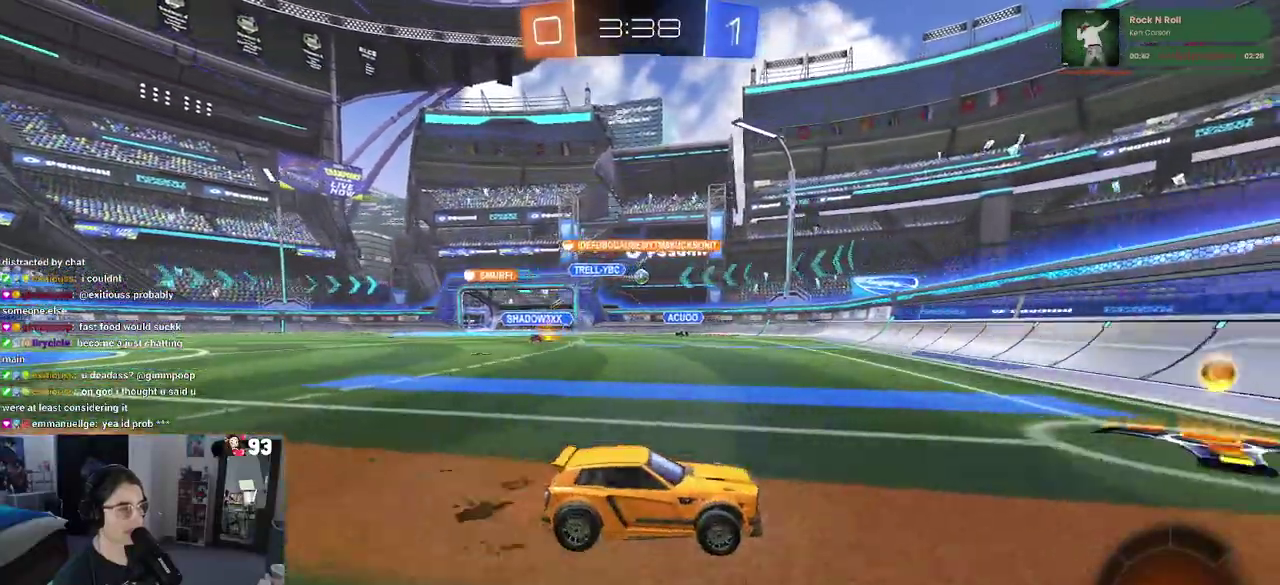
{"buttons": [], "left_stick": "left", "right_stick": "center", "events": [[67, "left_stick", "center"], [83, "SQUARE", "up"], [167, "left_stick", "left"], [217, "left_stick", "up-left"], [450, "left_stick", "left"]]}
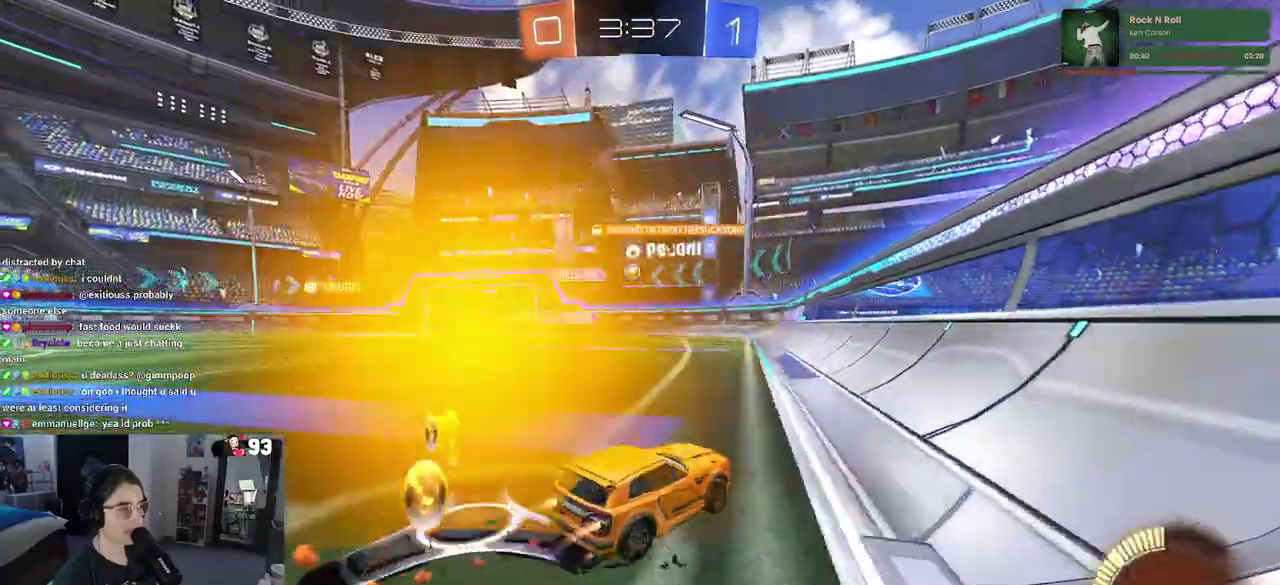
{"buttons": [], "left_stick": "center", "right_stick": "center", "events": [[150, "left_stick", "center"]]}
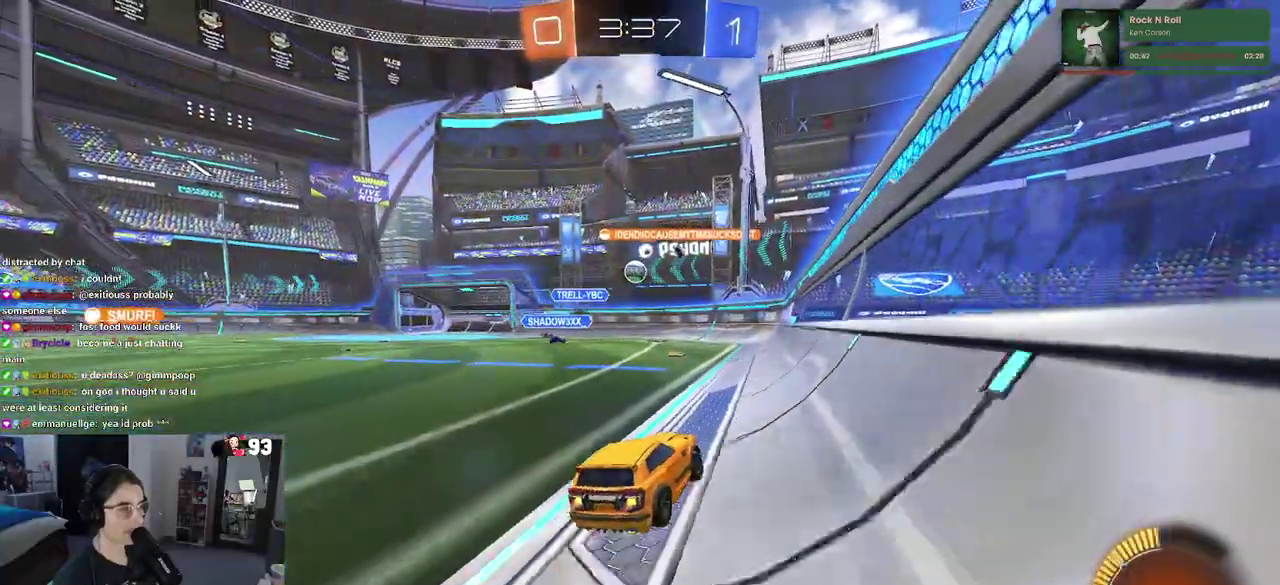
{"buttons": ["CROSS"], "left_stick": "down", "right_stick": "center"}
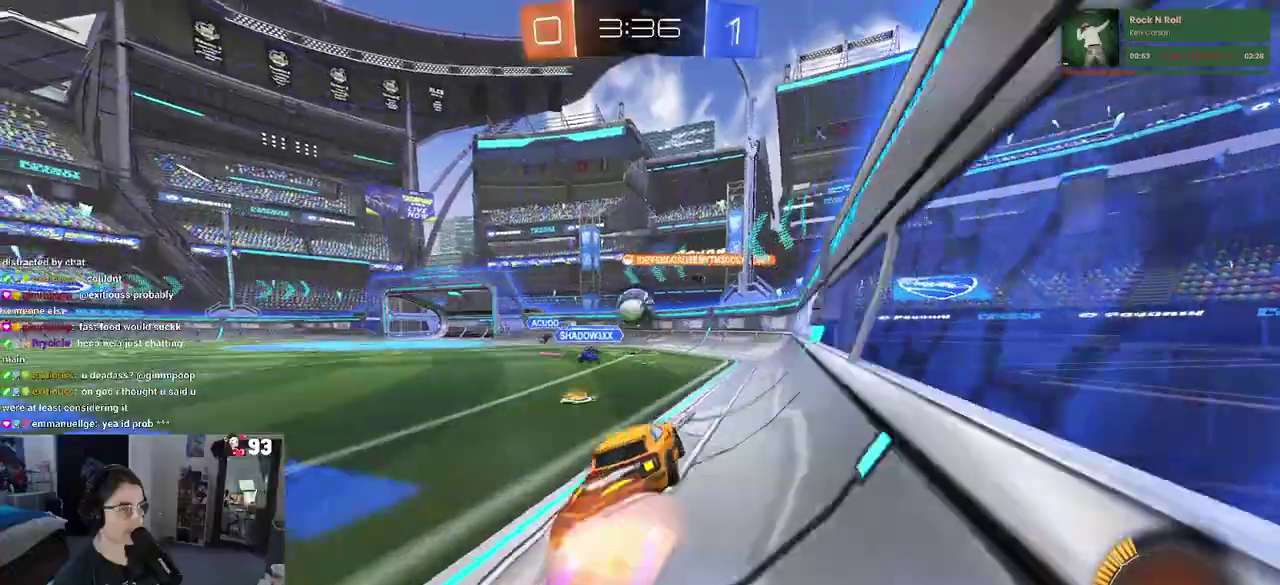
{"buttons": [], "left_stick": "up-right", "right_stick": "center"}
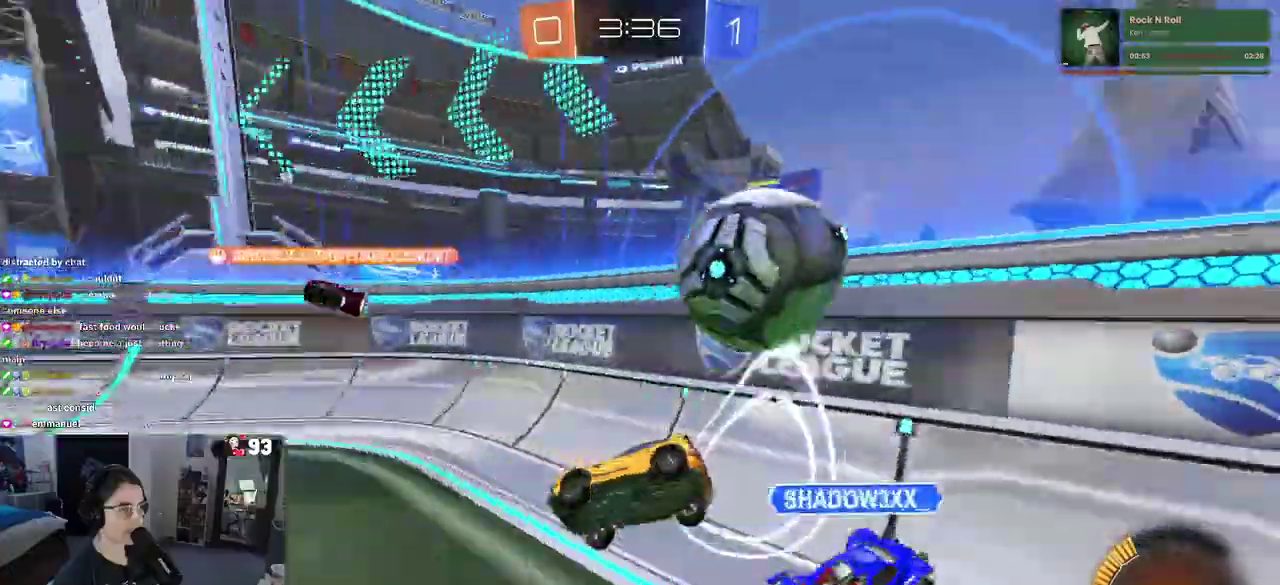
{"buttons": [], "left_stick": "center", "right_stick": "center", "events": [[133, "left_stick", "center"]]}
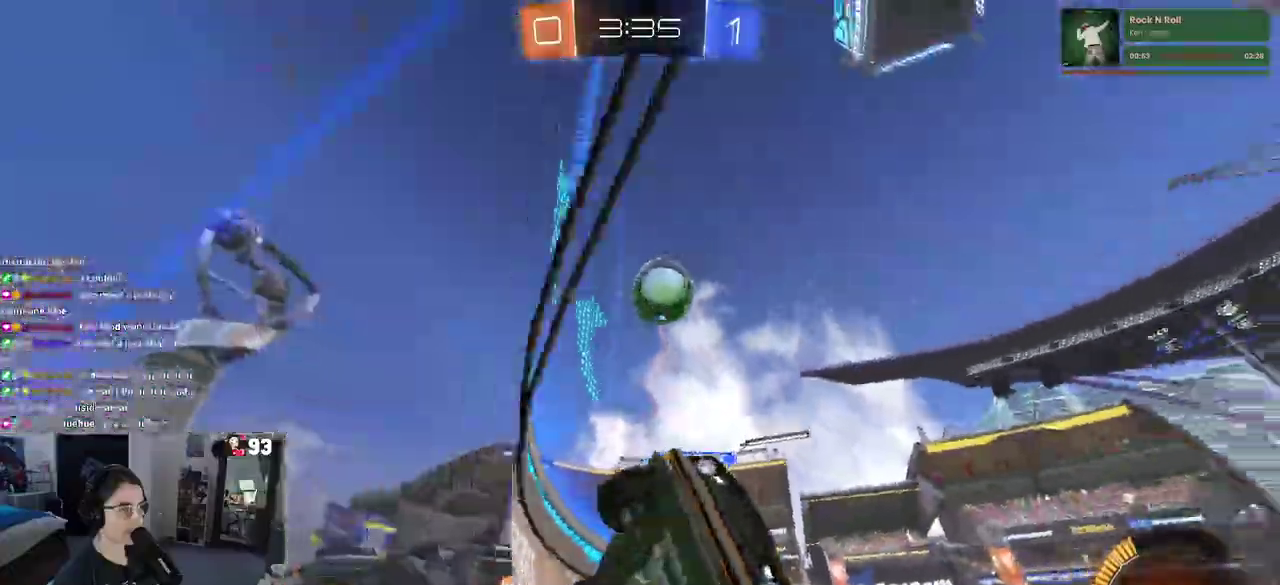
{"buttons": [], "left_stick": "right", "right_stick": "center", "events": [[100, "left_stick", "right"]]}
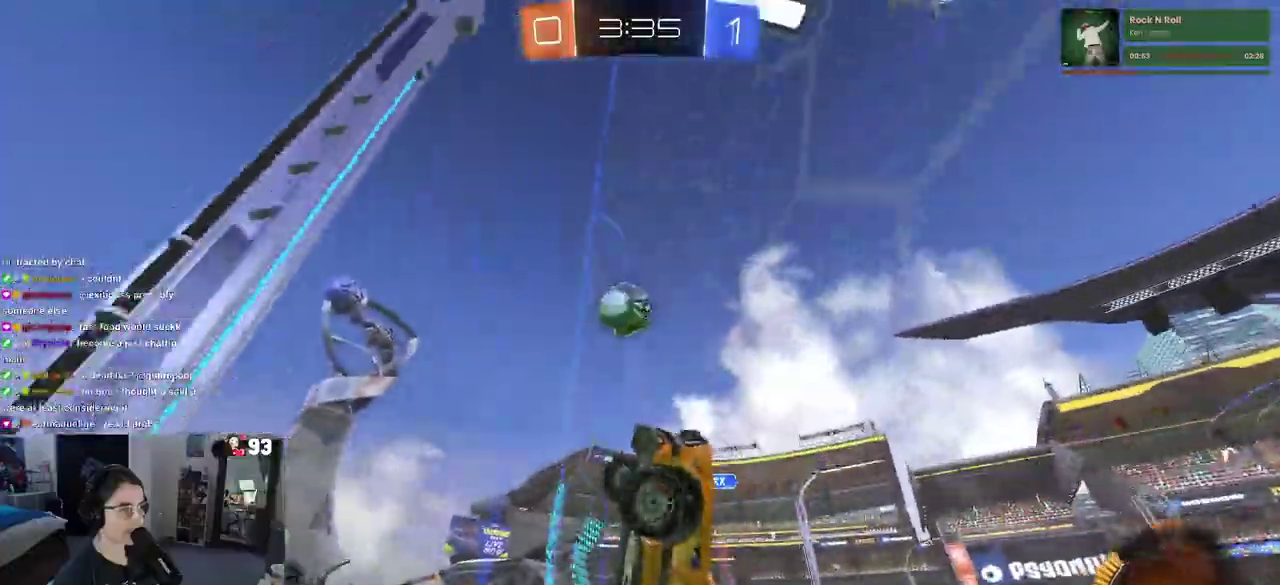
{"buttons": [], "left_stick": "center", "right_stick": "center", "events": [[250, "left_stick", "up-right"], [367, "left_stick", "center"]]}
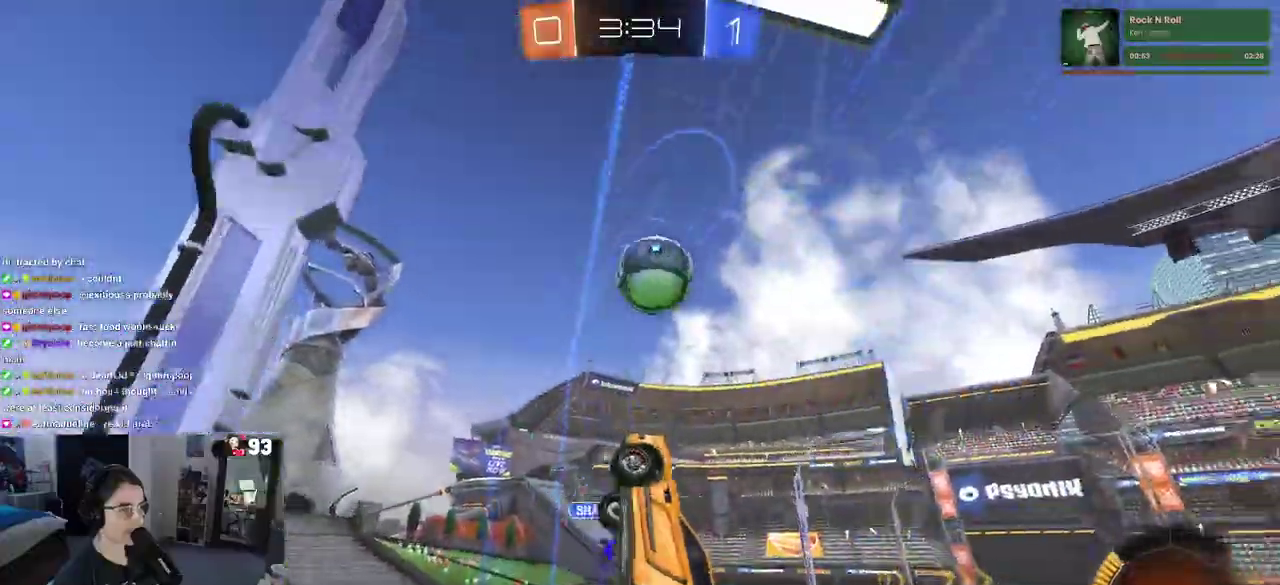
{"buttons": [], "left_stick": "left", "right_stick": "center", "events": [[133, "left_stick", "left"], [217, "left_stick", "center"], [483, "left_stick", "left"]]}
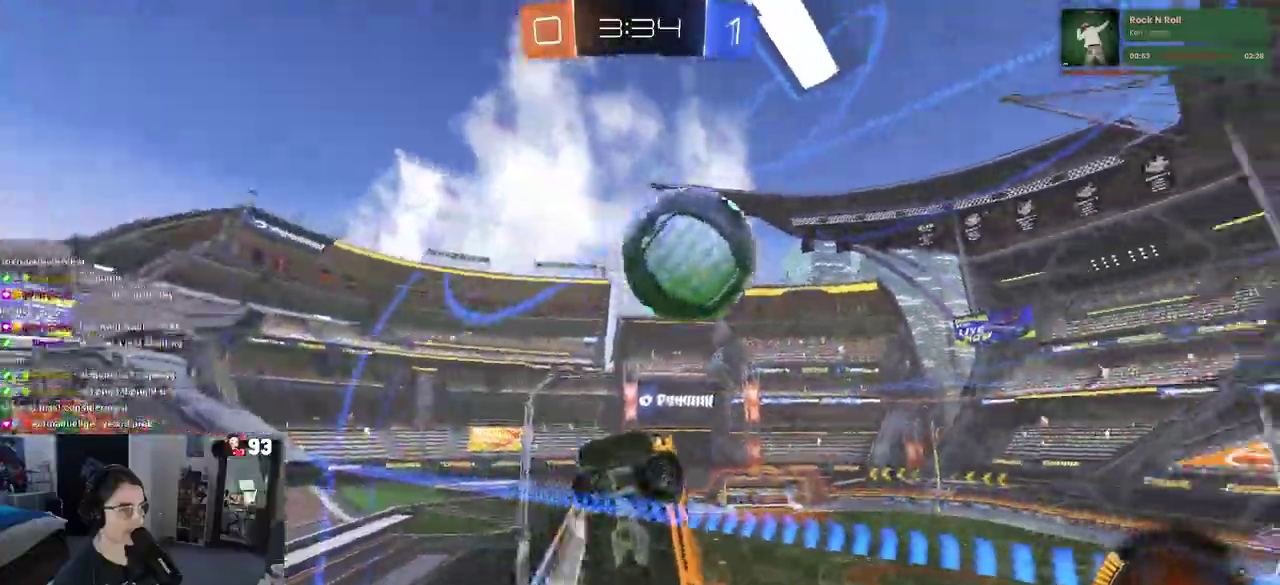
{"buttons": [], "left_stick": "left", "right_stick": "center", "events": [[117, "CROSS", "down"], [200, "left_stick", "up-left"], [250, "CROSS", "up"], [383, "left_stick", "down-left"], [450, "left_stick", "left"]]}
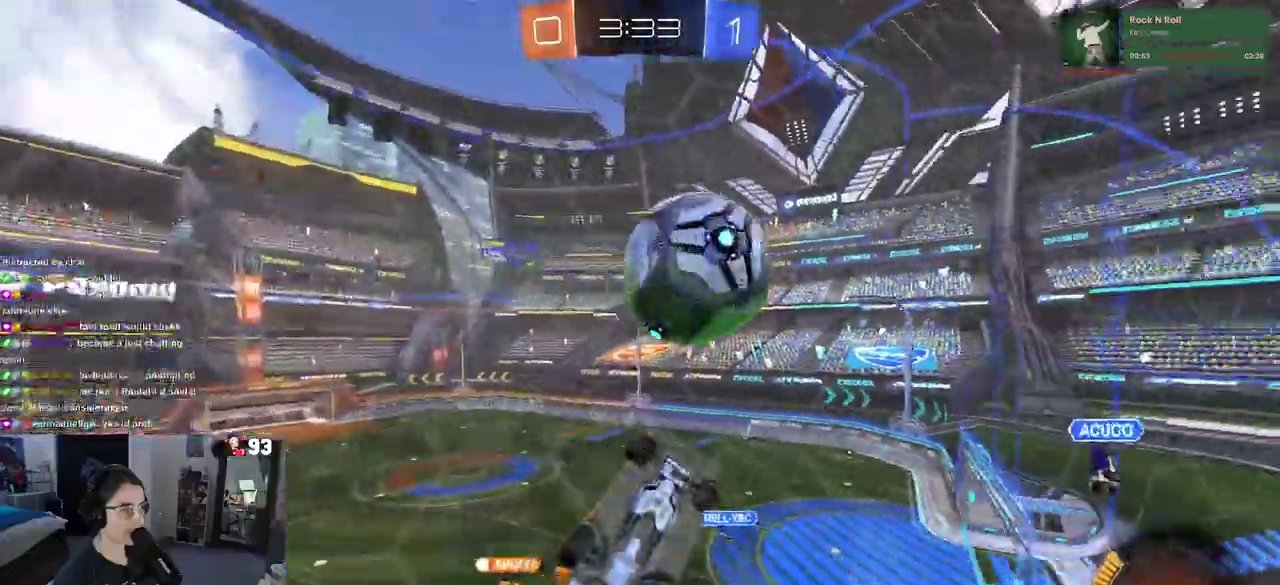
{"buttons": [], "left_stick": "left", "right_stick": "center", "events": [[50, "left_stick", "center"], [450, "left_stick", "up"], [500, "left_stick", "left"]]}
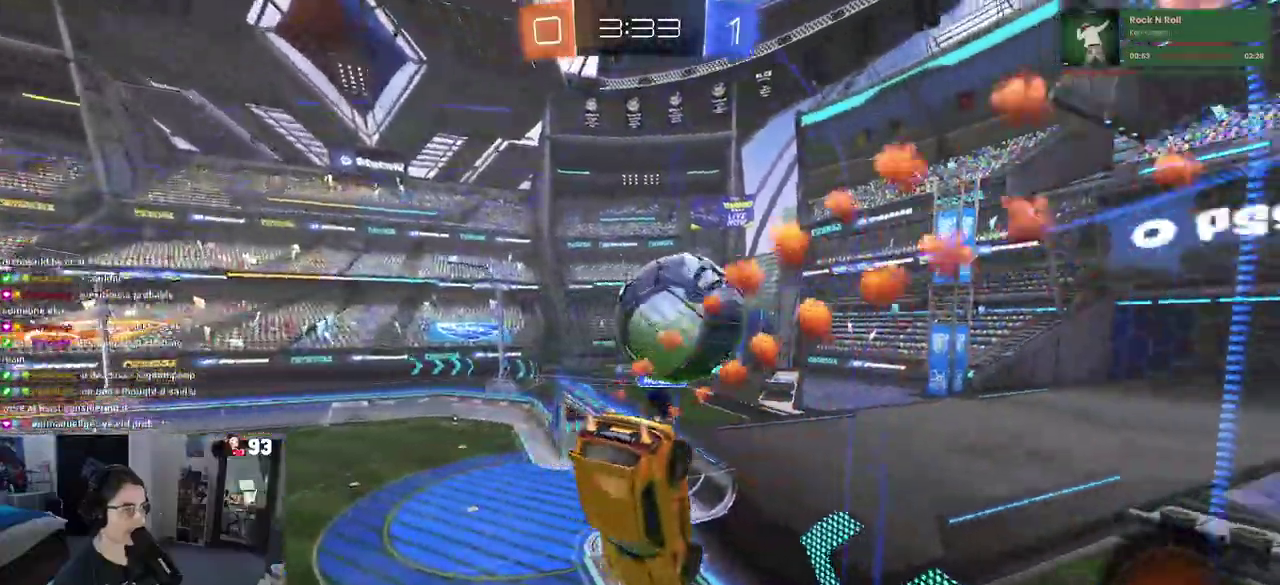
{"buttons": ["CROSS"], "left_stick": "up", "right_stick": "center", "events": [[50, "left_stick", "up-left"], [217, "left_stick", "left"], [267, "left_stick", "center"], [417, "left_stick", "up"], [450, "CROSS", "down"]]}
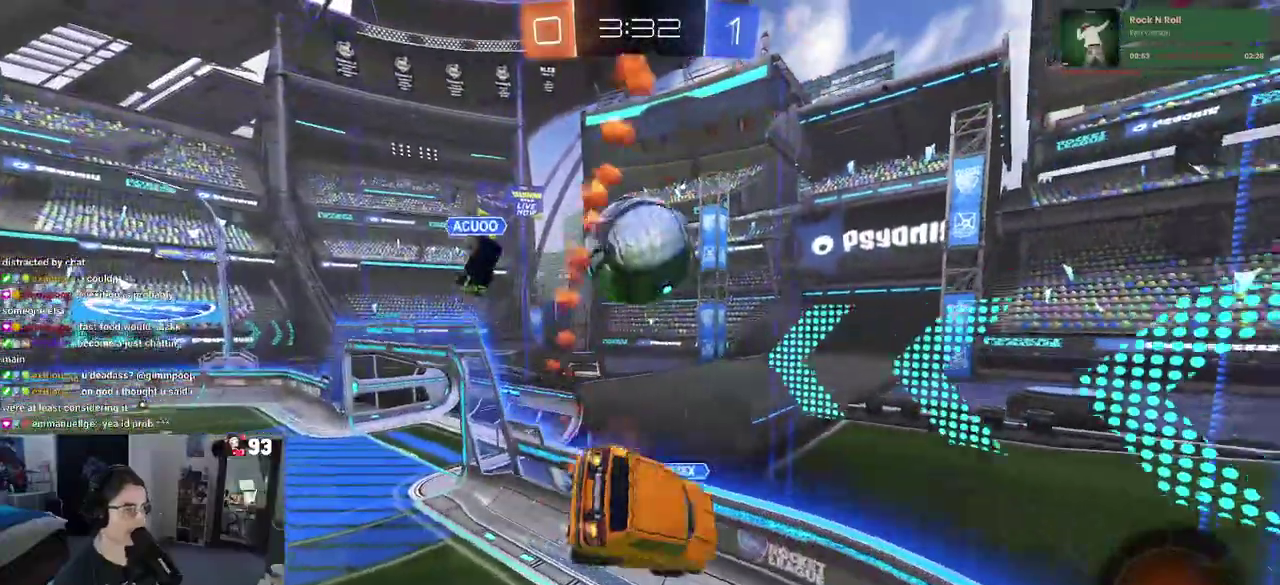
{"buttons": [], "left_stick": "down", "right_stick": "center"}
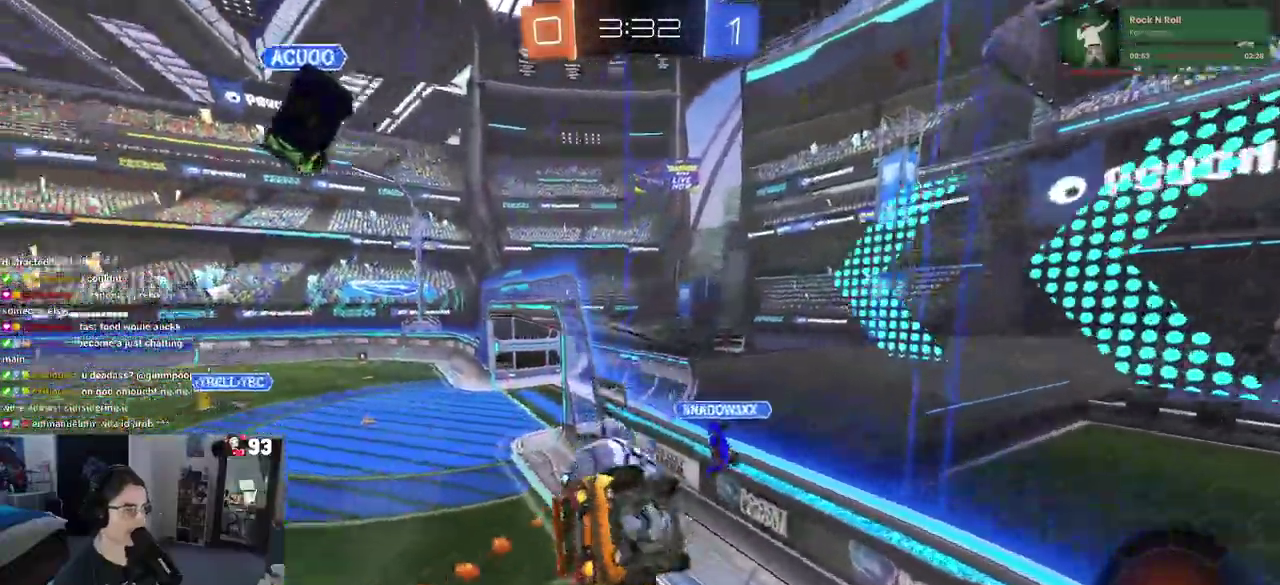
{"buttons": ["SQUARE"], "left_stick": "down-left", "right_stick": "center"}